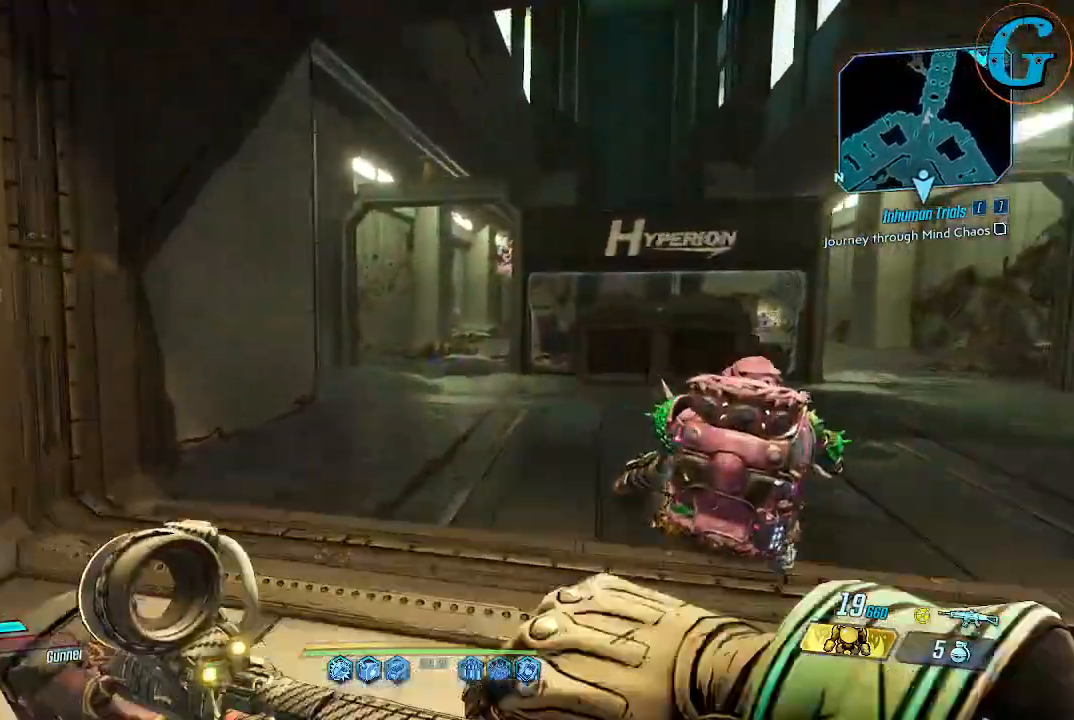
Gameplay with keyboard and mouse; each line is a JSON object with the keys and mouse buttons held at the frame after it. "events" lists presses ("down") and releases ("up") of "1", "2", "3", "4", "5", "a", "alt", "c", "caps_lock", "ctrl", "d", "e", "f", "g", "q", "r", "s", "shift", "space", "t", "tab", "v", "w", "x", "z", "mouse_left", "mouse_wheel" and "mouse_right" between this image and that frame as [ms after this image, input, new state], when the widget could be followed in between. "mouse_left", "mouse_wheel", "mouse_right" = the "left", "wheel", "right" buttons of the "mouse" list. No other keys are recorded. "wheel" means that the mouse wheel is clicked or scrolled. Not read: mouse_move.
{"keys": ["shift", "w"], "mouse": [], "events": []}
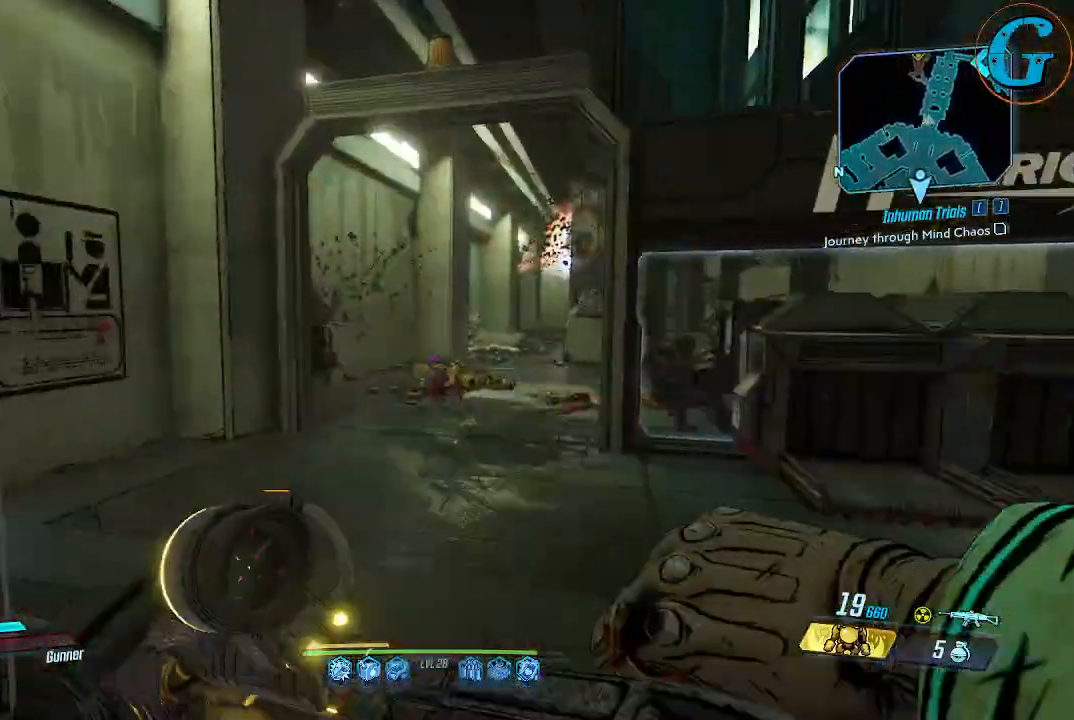
{"keys": ["ctrl", "w"], "mouse": [], "events": [[117, "shift", "up"], [350, "ctrl", "down"]]}
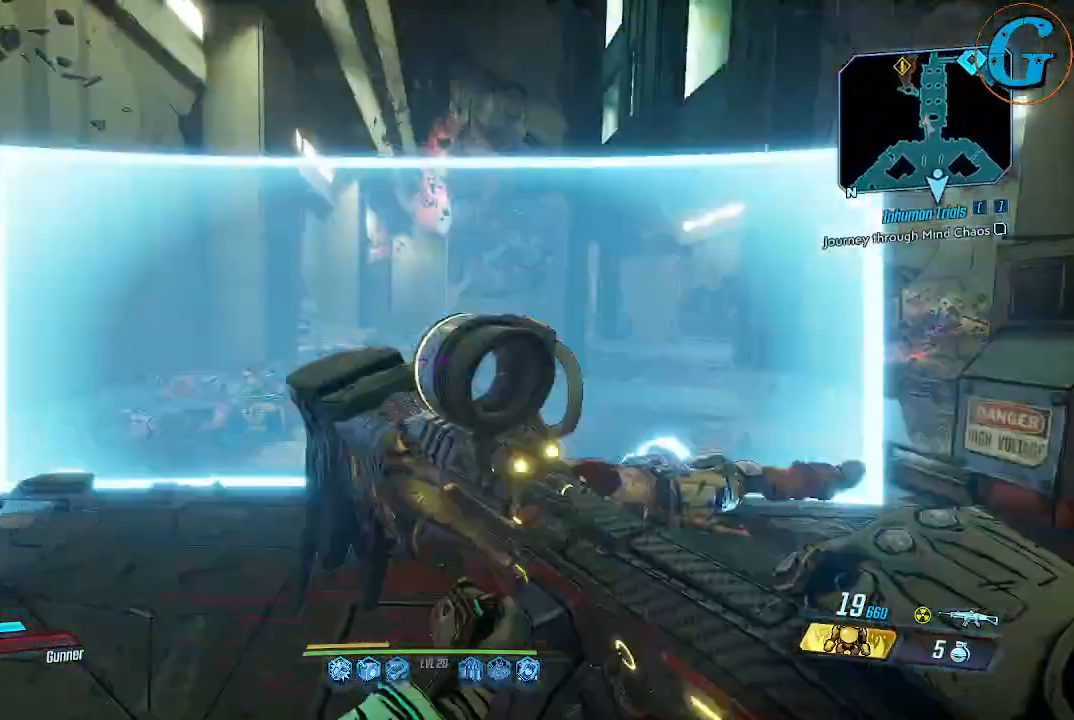
{"keys": ["ctrl", "w"], "mouse": [], "events": []}
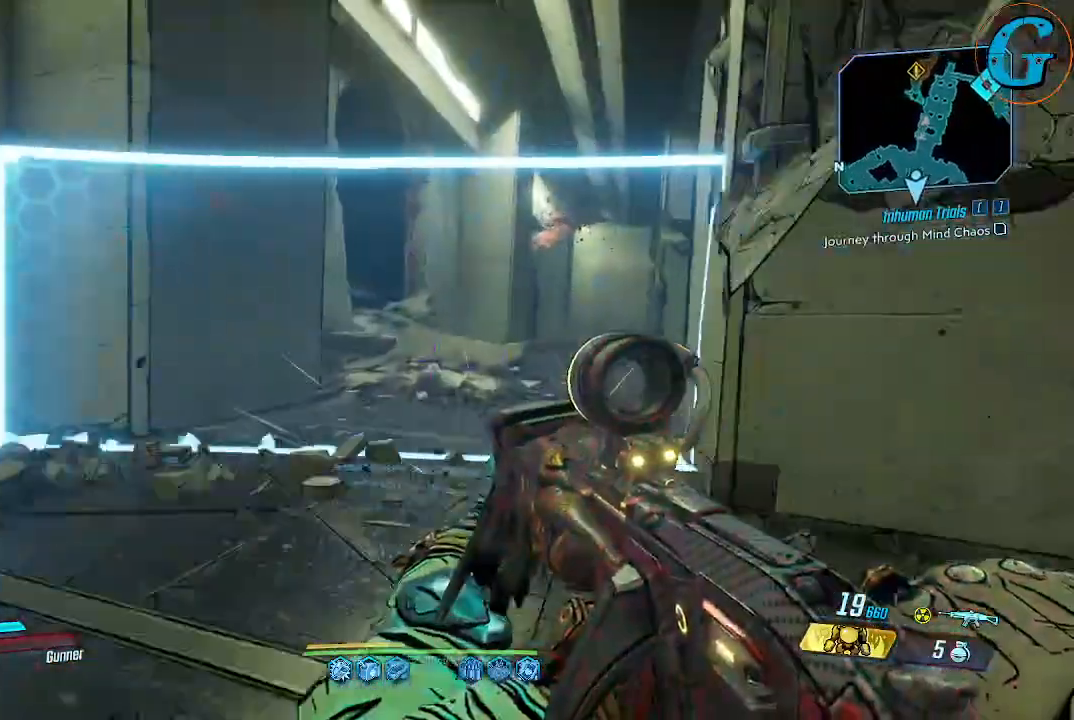
{"keys": ["ctrl", "w"], "mouse": [], "events": []}
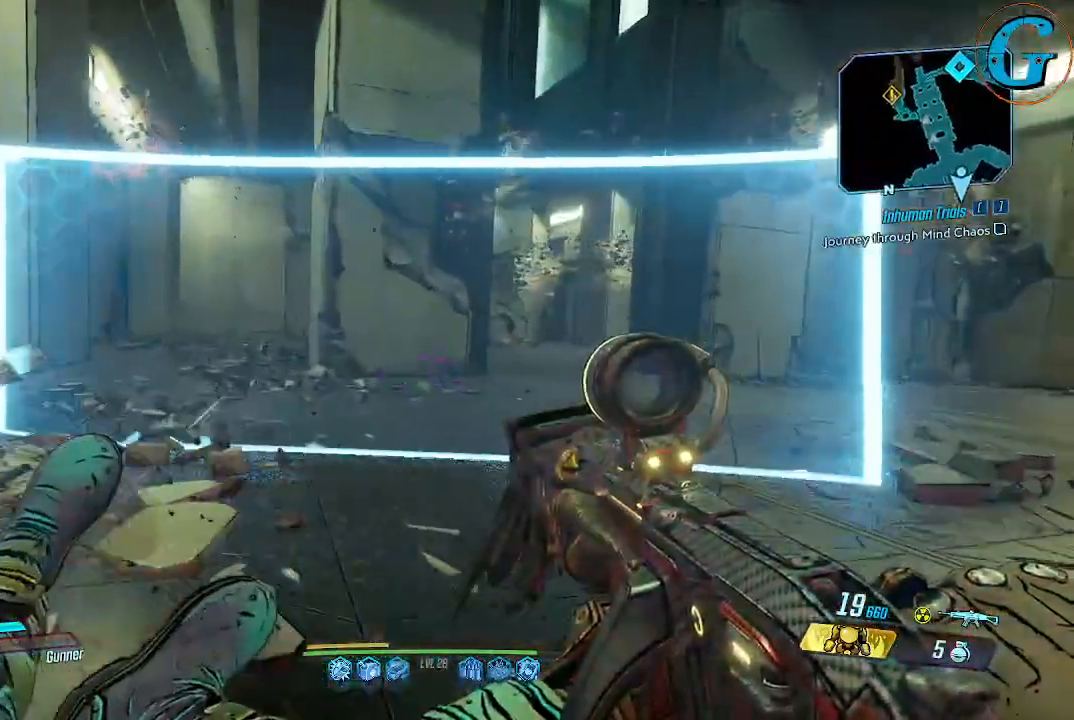
{"keys": ["ctrl", "w"], "mouse": [], "events": []}
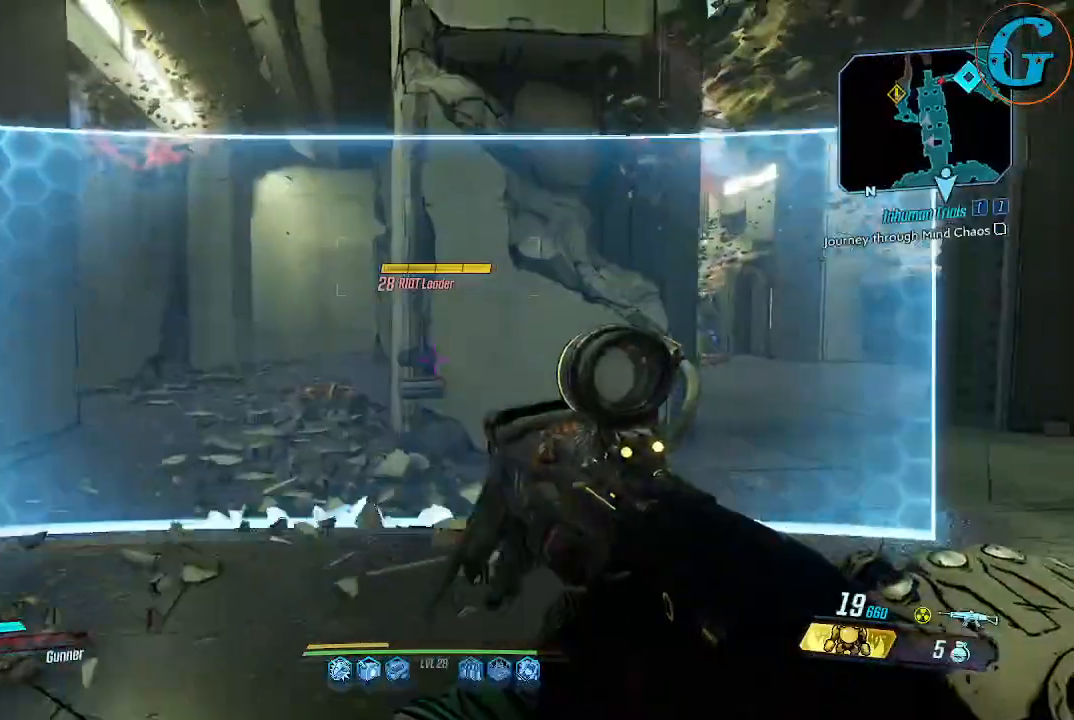
{"keys": ["d", "w"], "mouse": [], "events": [[84, "ctrl", "up"], [317, "d", "down"]]}
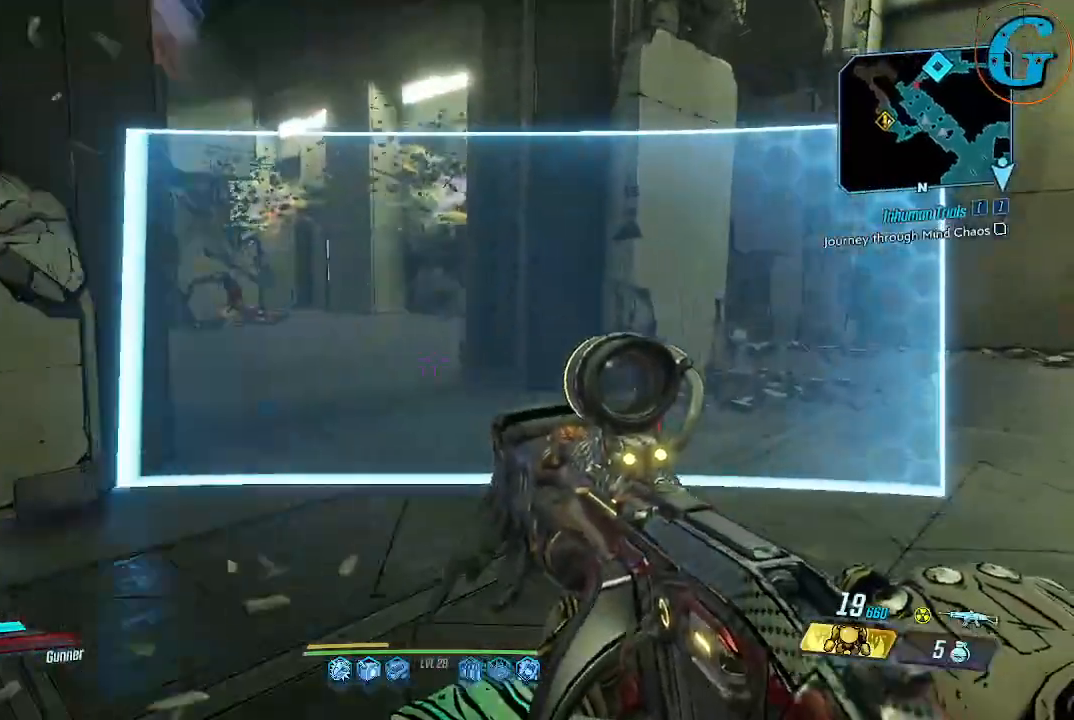
{"keys": ["w"], "mouse": [], "events": [[184, "d", "up"]]}
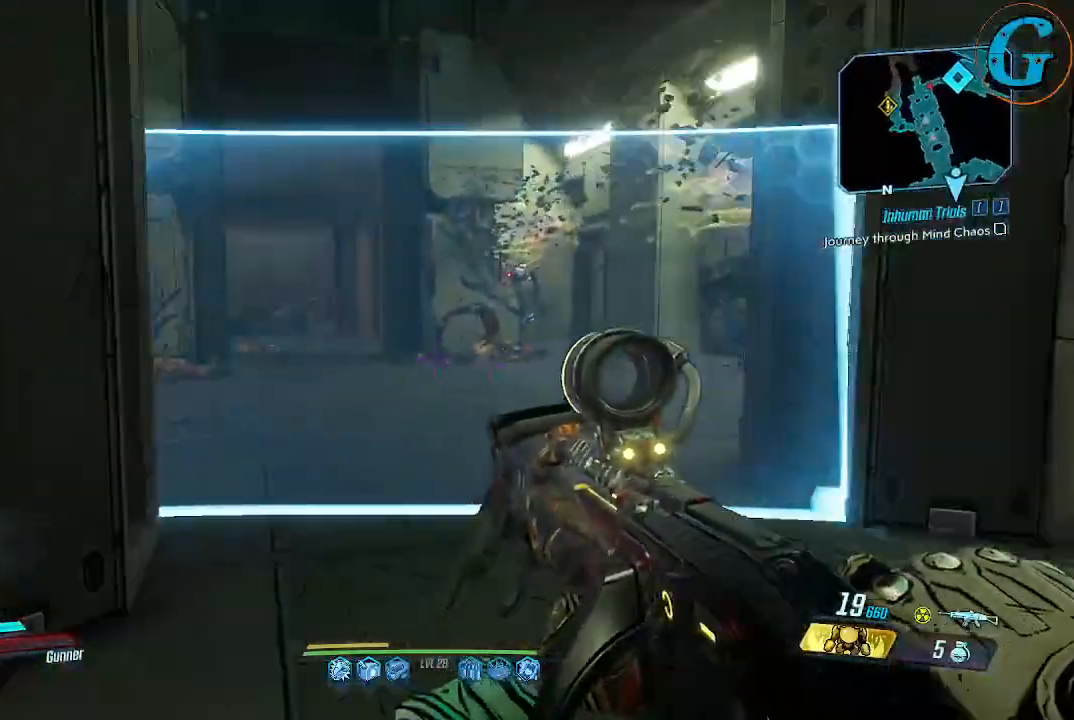
{"keys": ["w"], "mouse": [], "events": []}
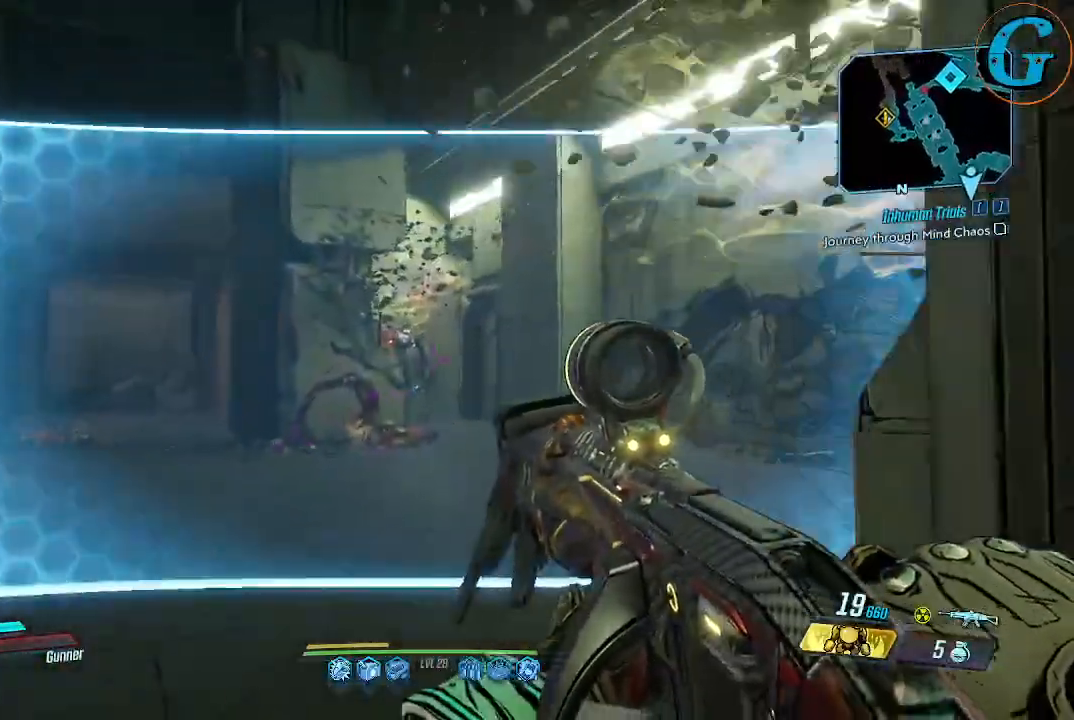
{"keys": ["d", "w"], "mouse": [], "events": [[217, "d", "down"]]}
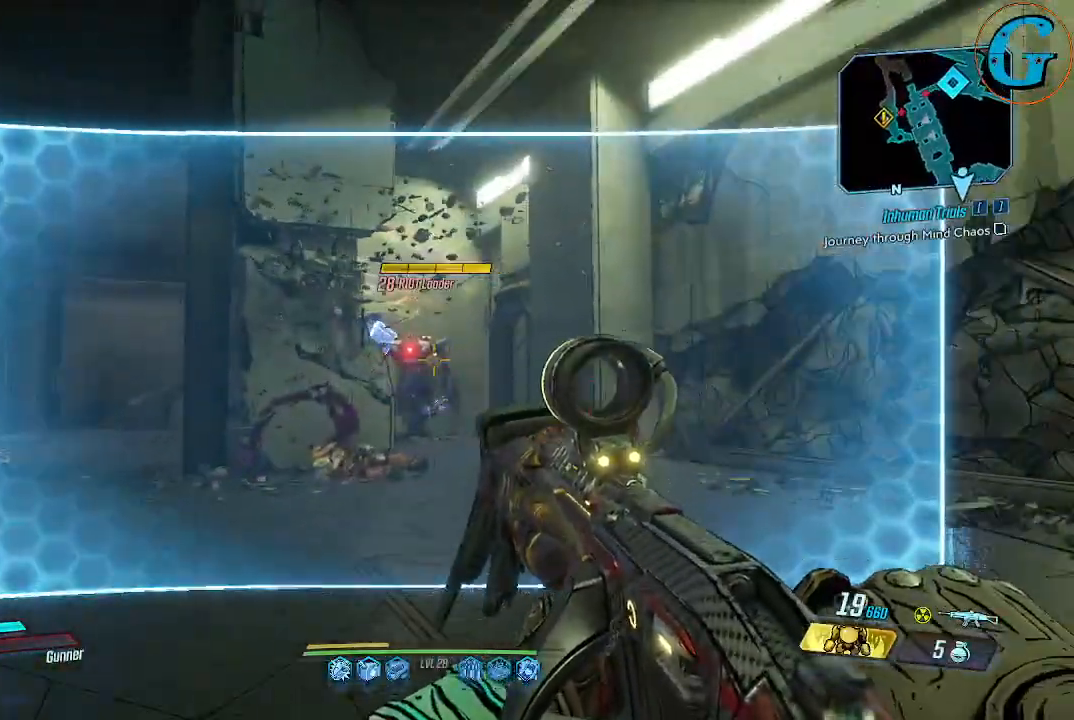
{"keys": ["d", "w"], "mouse": ["left"], "events": [[100, "mouse_left", "down"]]}
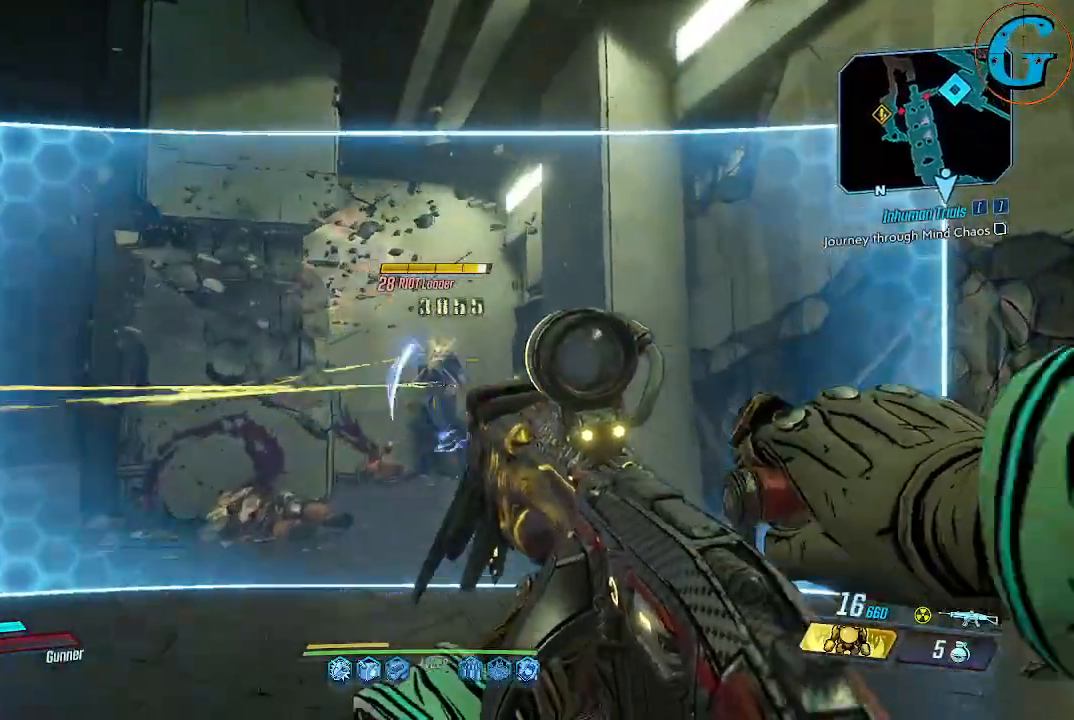
{"keys": ["w"], "mouse": ["left"], "events": [[484, "d", "up"]]}
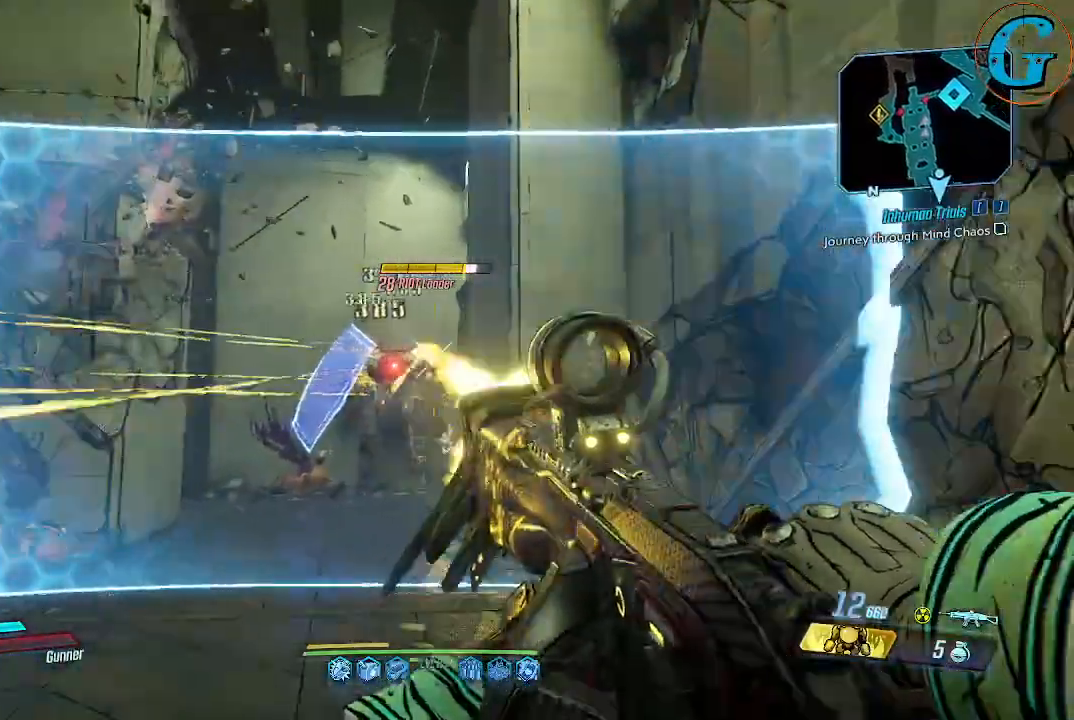
{"keys": ["w"], "mouse": ["left"], "events": []}
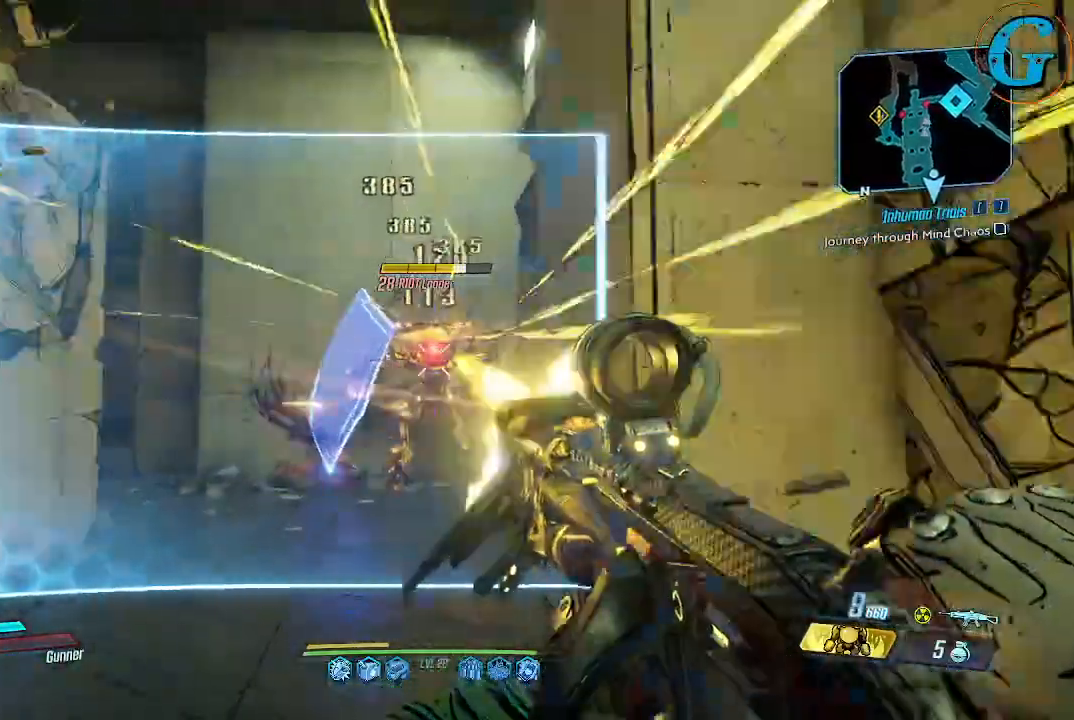
{"keys": [], "mouse": ["left"], "events": [[100, "w", "up"]]}
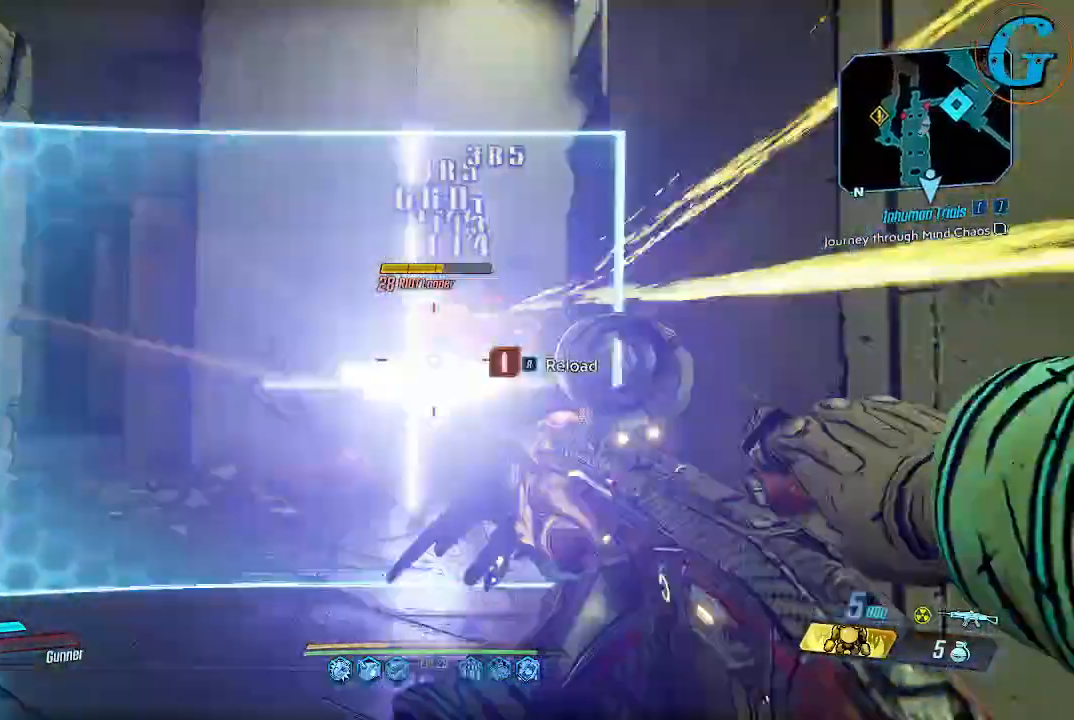
{"keys": ["s"], "mouse": ["left"], "events": [[350, "s", "down"]]}
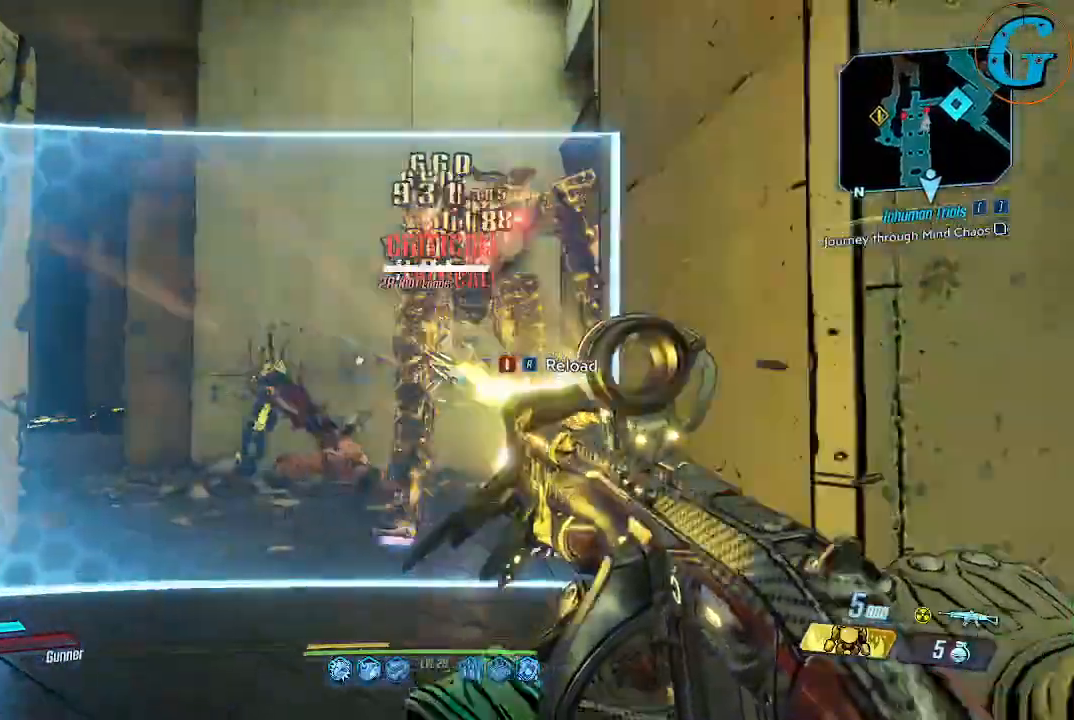
{"keys": ["s"], "mouse": [], "events": [[367, "mouse_left", "up"]]}
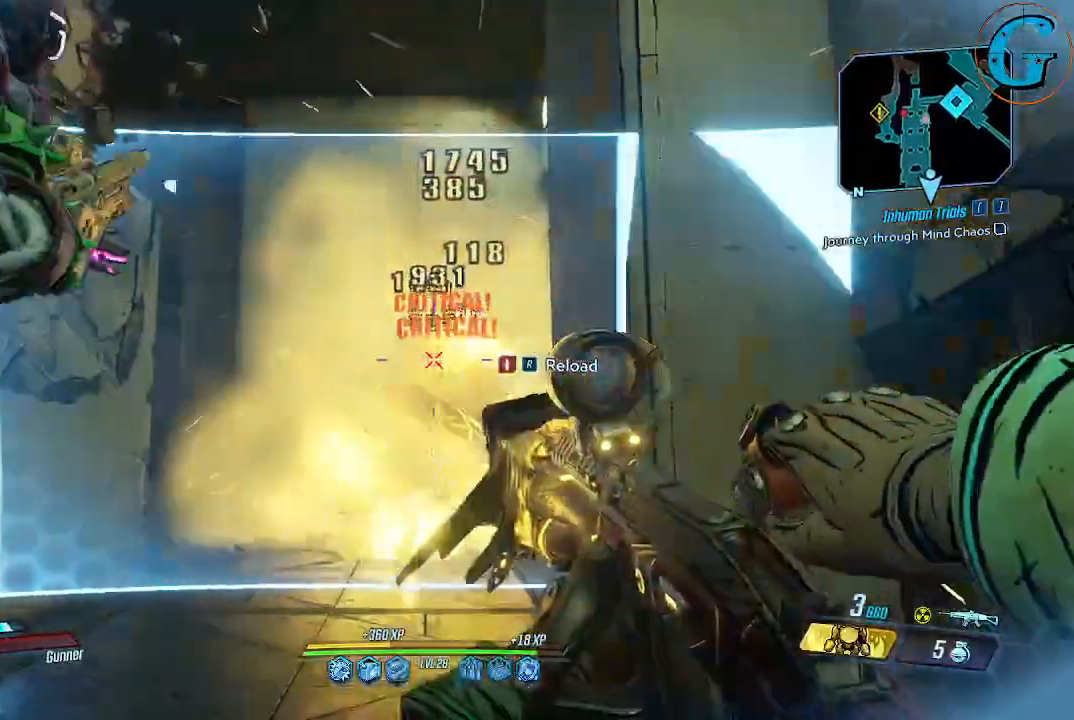
{"keys": [], "mouse": [], "events": [[100, "a", "down"], [150, "a", "up"], [150, "s", "up"], [284, "ctrl", "down"], [417, "ctrl", "up"]]}
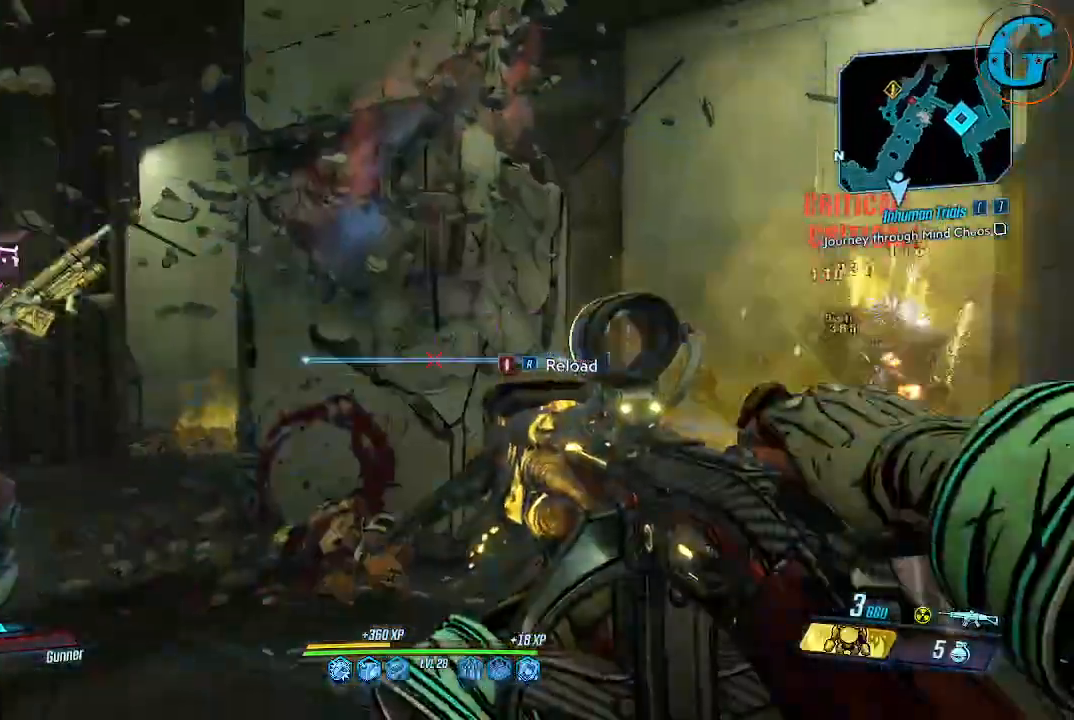
{"keys": ["a", "w"], "mouse": [], "events": [[117, "a", "down"], [434, "w", "down"]]}
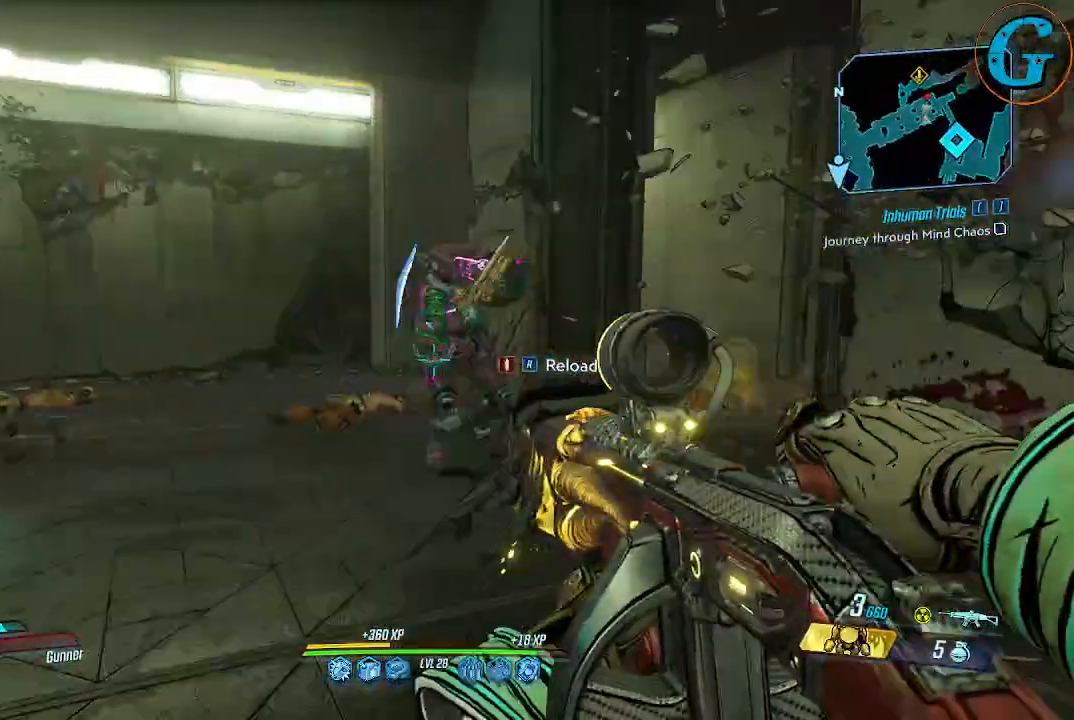
{"keys": ["a", "w"], "mouse": [], "events": [[317, "r", "down"], [450, "r", "up"]]}
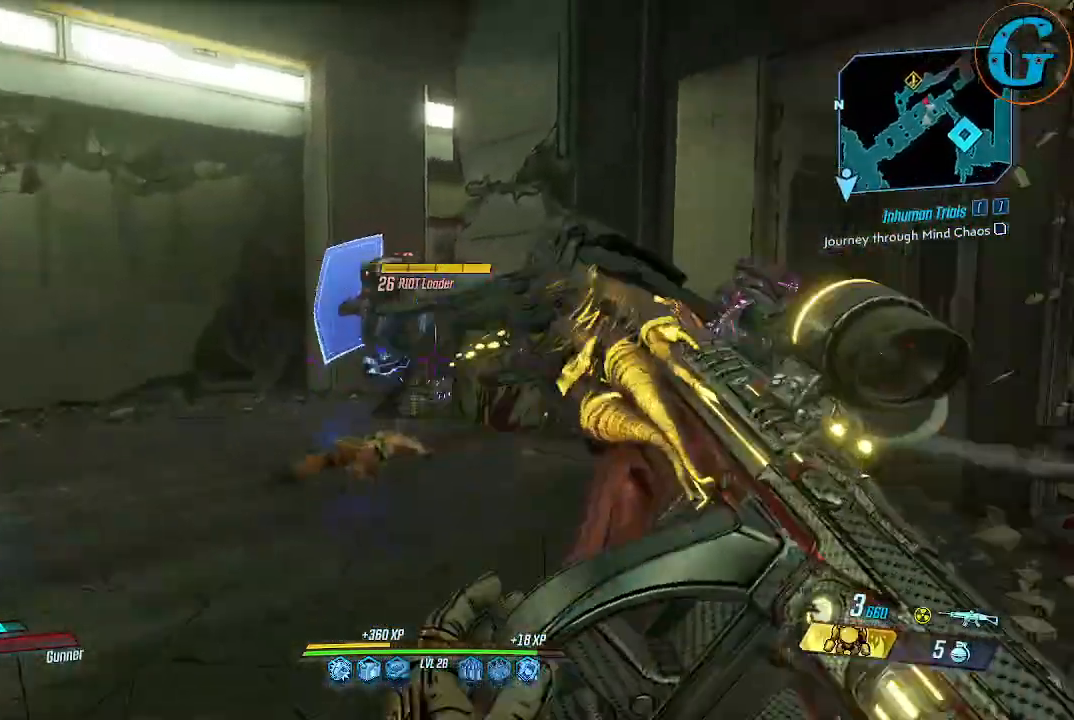
{"keys": ["a"], "mouse": [], "events": [[384, "w", "up"]]}
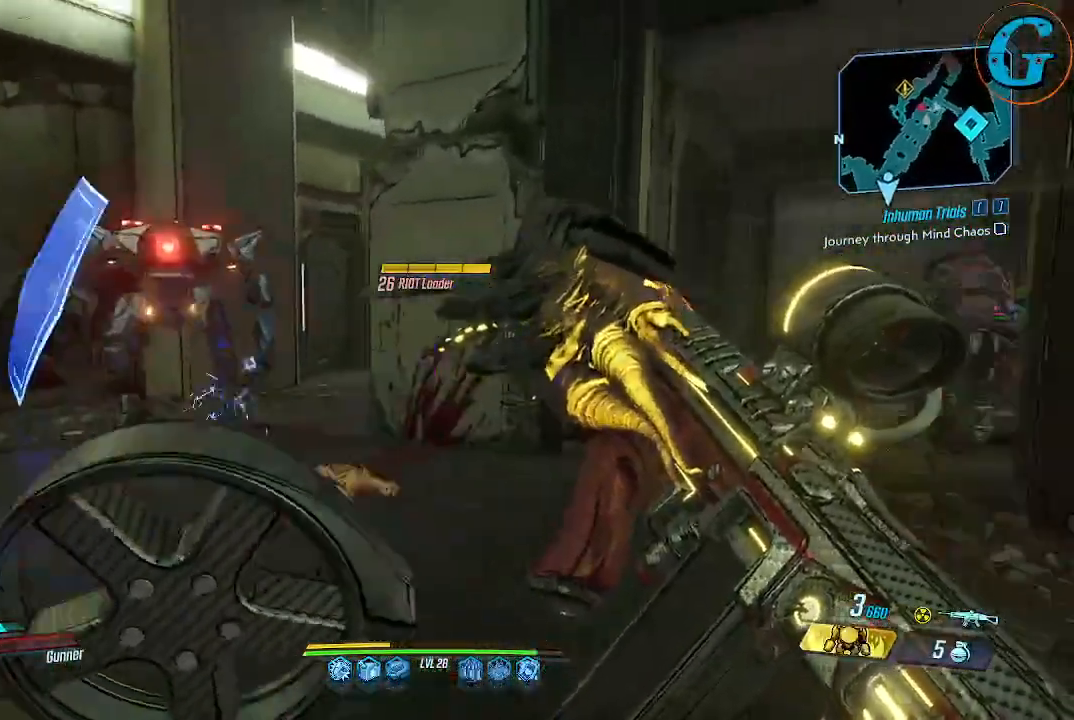
{"keys": ["d", "s"], "mouse": [], "events": [[67, "a", "up"], [67, "d", "down"], [350, "s", "down"]]}
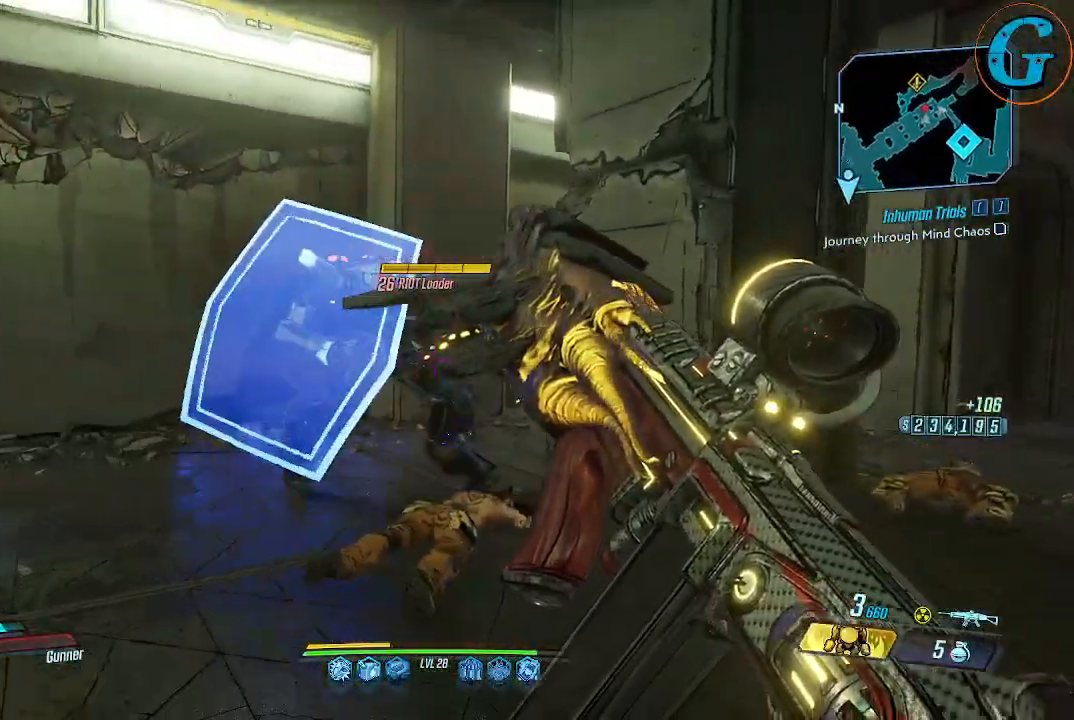
{"keys": ["s"], "mouse": [], "events": [[167, "d", "up"]]}
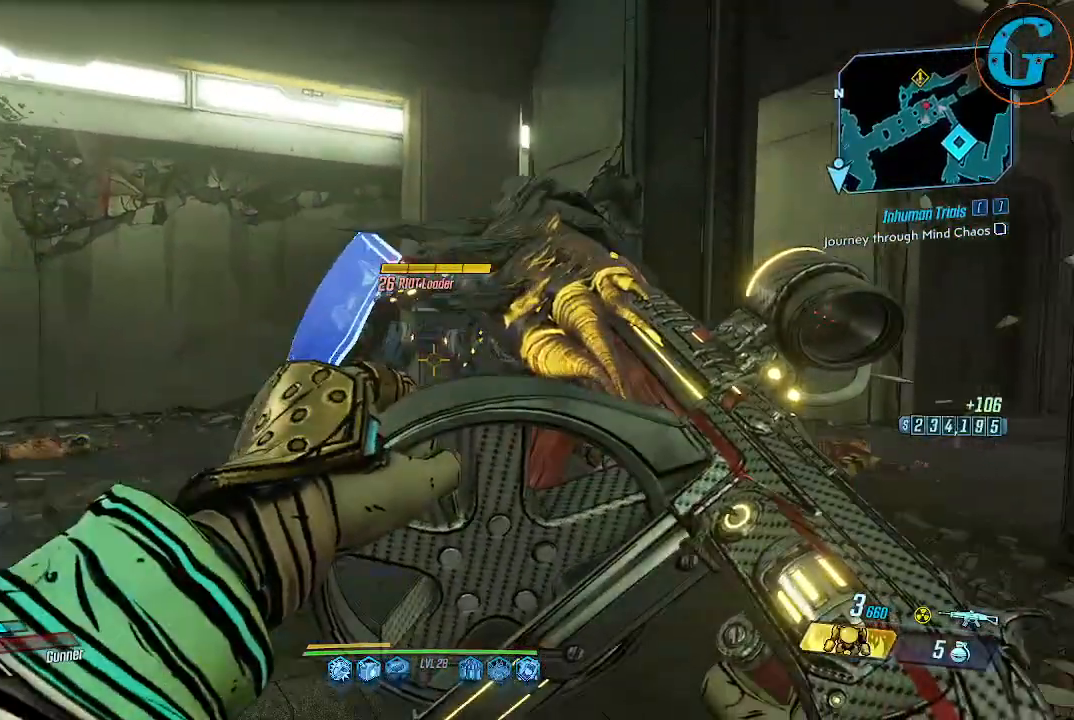
{"keys": ["a", "s"], "mouse": [], "events": [[184, "a", "down"]]}
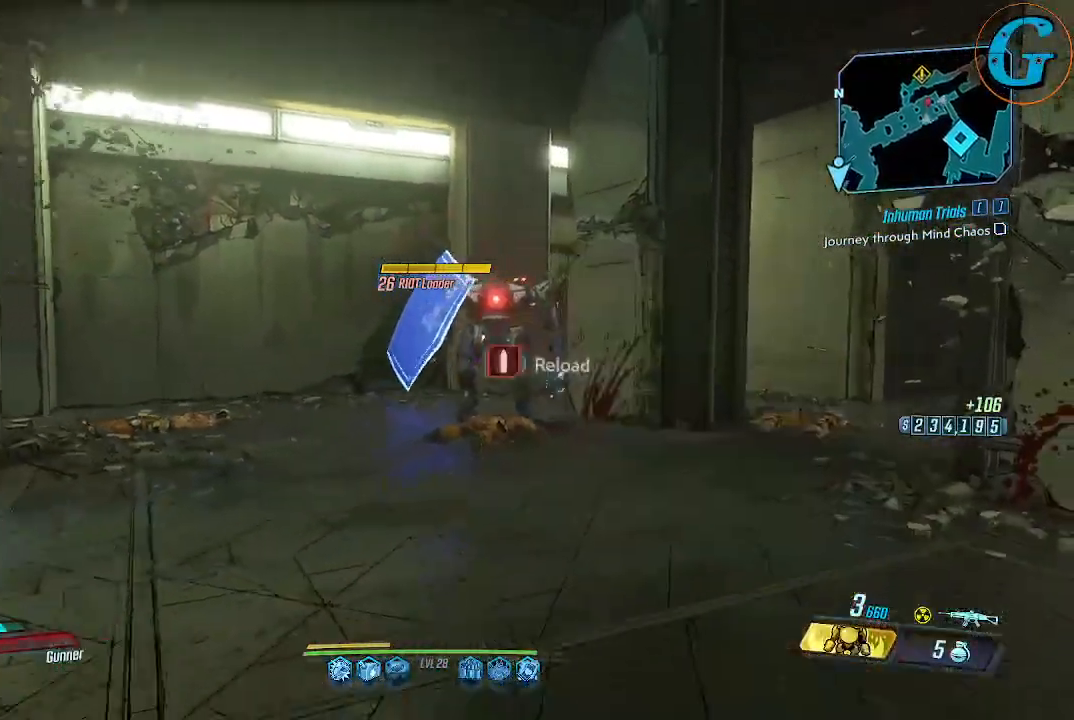
{"keys": ["w"], "mouse": [], "events": [[17, "s", "up"], [167, "w", "down"], [200, "a", "up"]]}
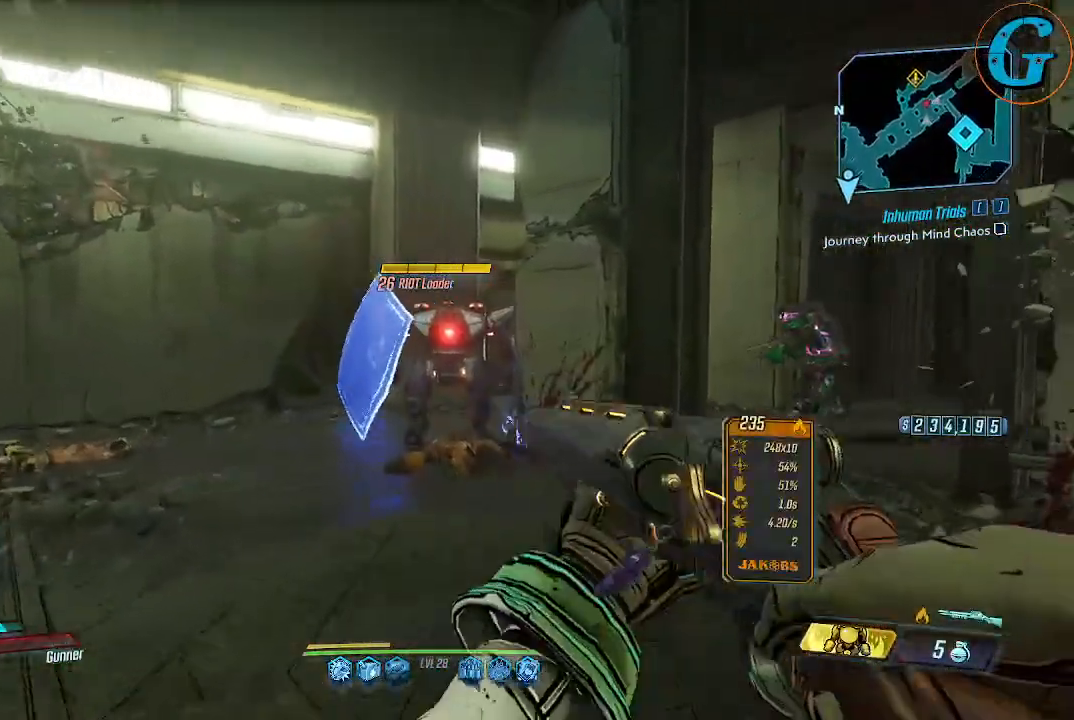
{"keys": ["d"], "mouse": [], "events": [[134, "mouse_left", "down"], [217, "d", "down"], [217, "mouse_left", "up"], [317, "mouse_left", "down"], [400, "mouse_left", "up"], [400, "w", "up"]]}
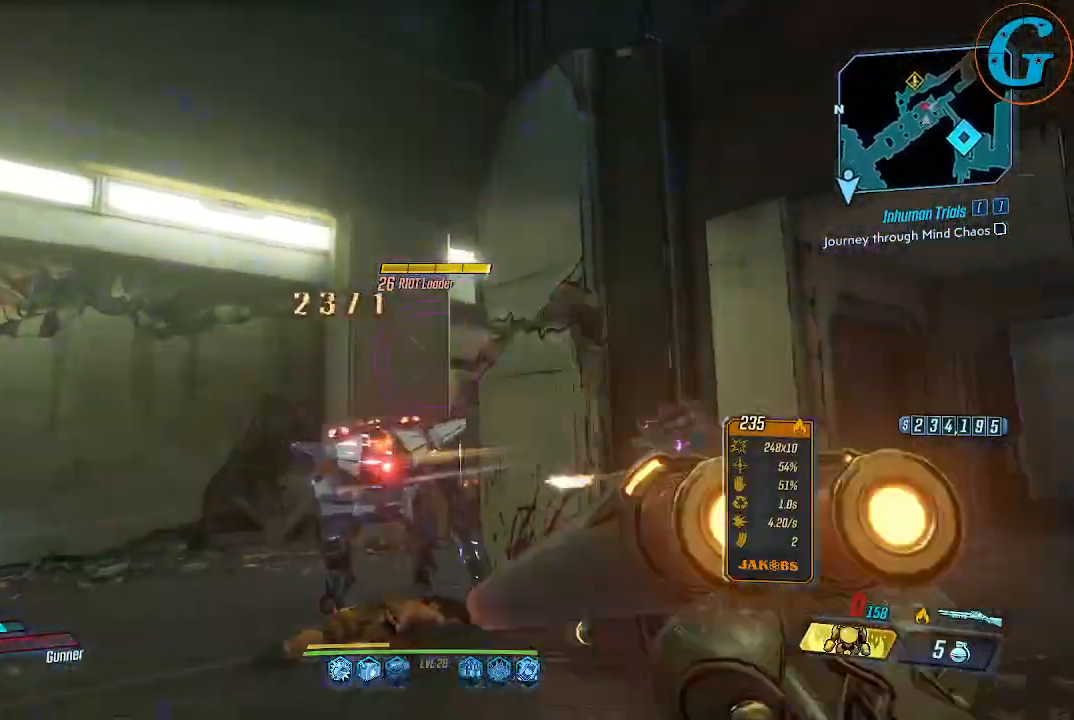
{"keys": ["d", "s"], "mouse": [], "events": [[234, "s", "down"]]}